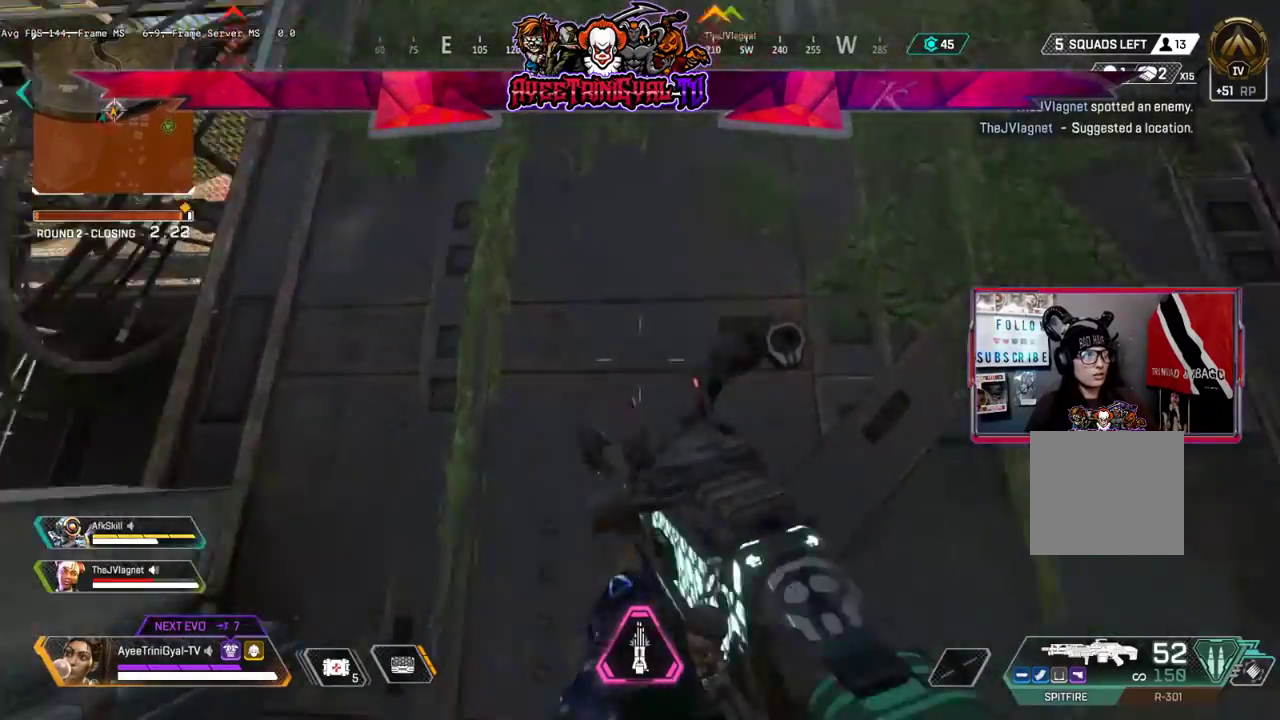
Gameplay with a controller (Xbox layout); each line is a JSON object with the inputs held at the frame after it (dt_ms = milliseconds from this image to that frame). "events" lists button and stick changes between this image and that frame as [ms after this image, input, new state], when the widget could be followed in between.
{"dt_ms": 500, "buttons": ["A"], "left_stick": "up", "right_stick": "center", "events": [[267, "A", "down"]]}
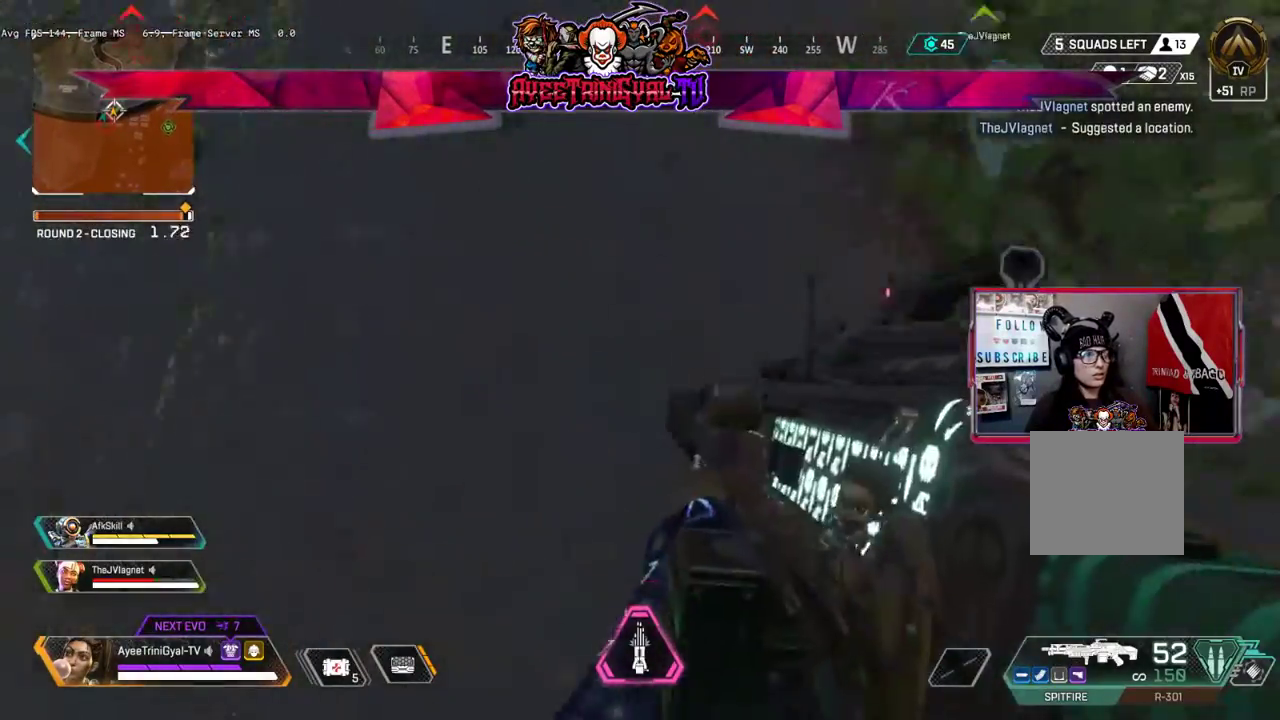
{"dt_ms": 500, "buttons": [], "left_stick": "up", "right_stick": "center", "events": [[33, "A", "up"]]}
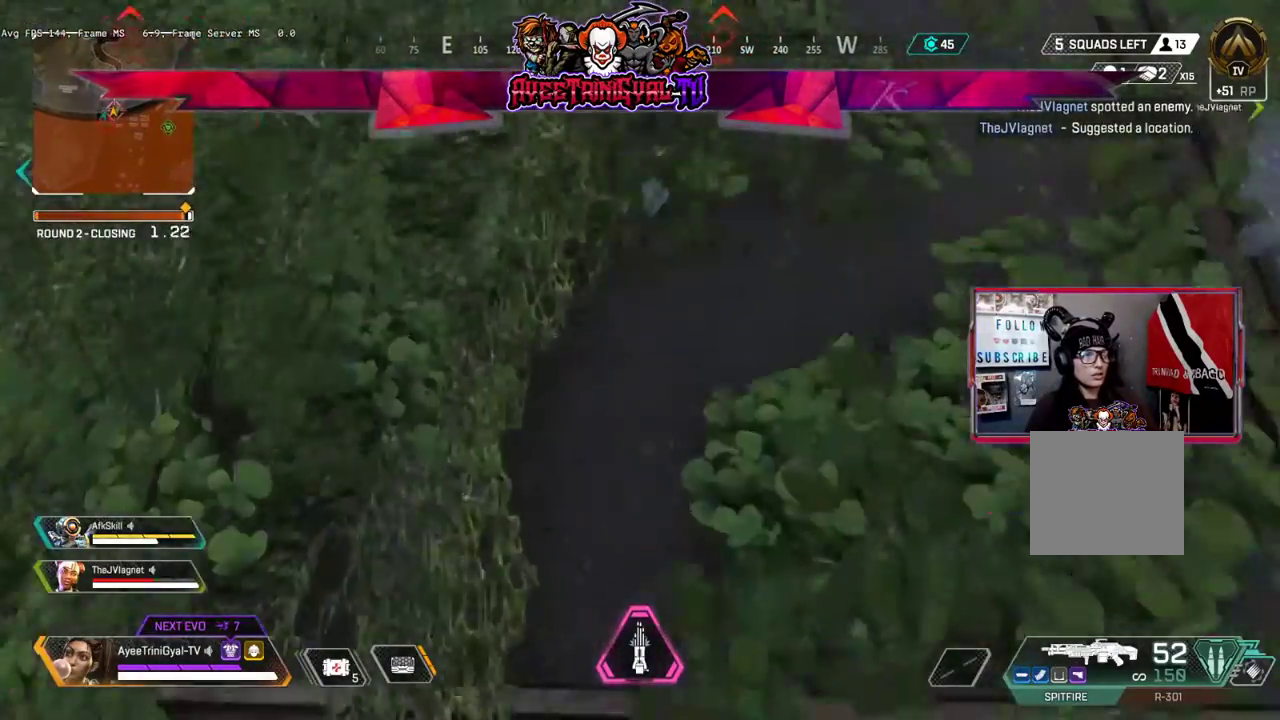
{"dt_ms": 500, "buttons": [], "left_stick": "up", "right_stick": "center", "events": []}
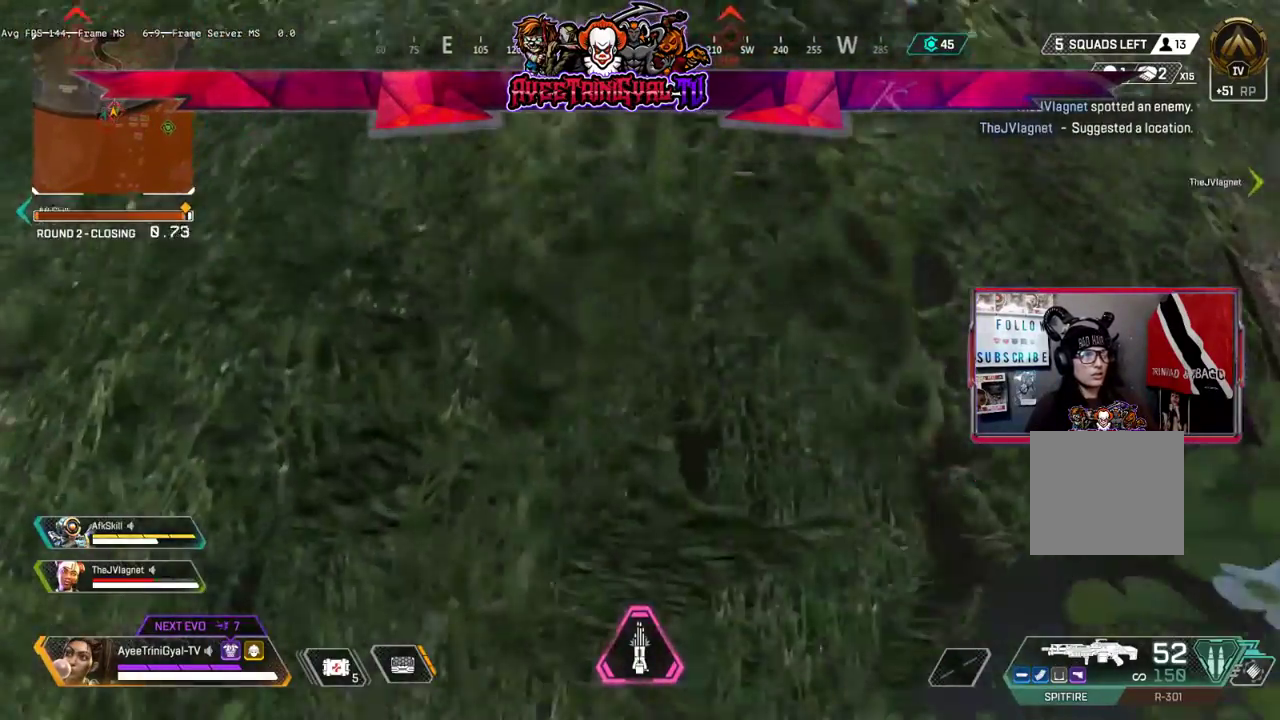
{"dt_ms": 500, "buttons": [], "left_stick": "up", "right_stick": "down-right", "events": [[500, "right_stick", "down-right"]]}
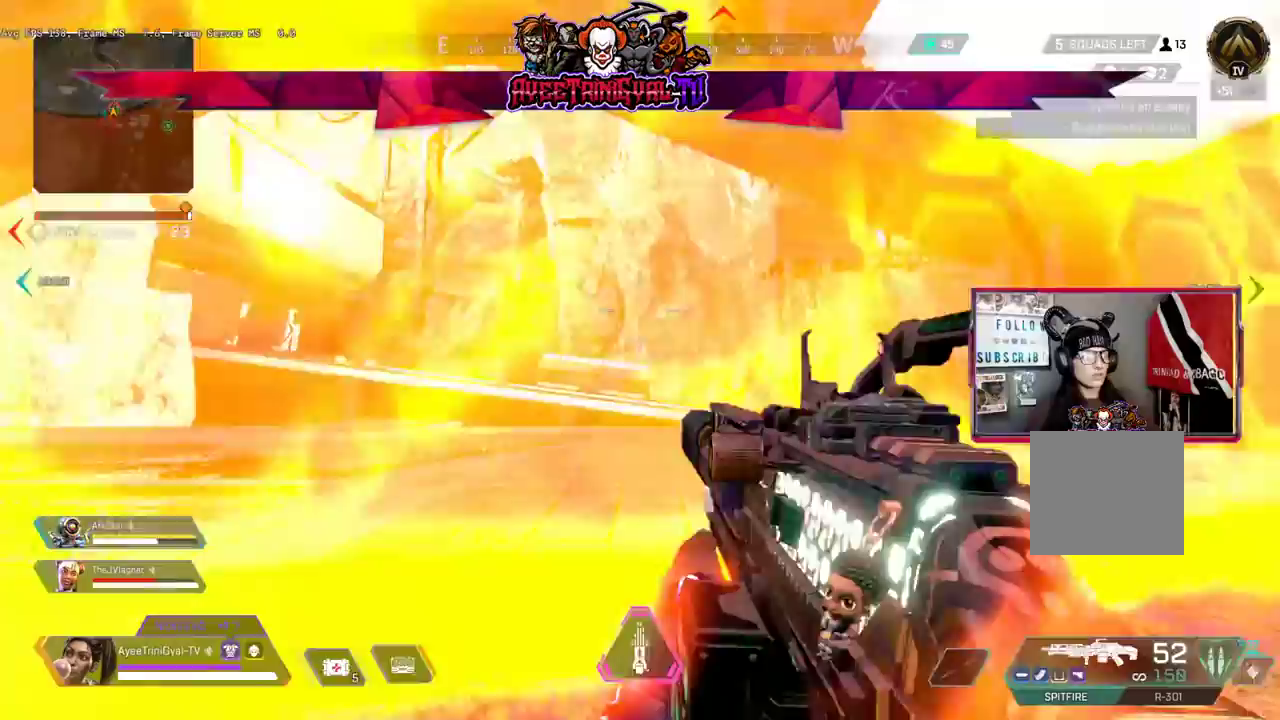
{"dt_ms": 500, "buttons": [], "left_stick": "up-left", "right_stick": "down", "events": [[100, "left_stick", "up-left"], [433, "right_stick", "down"]]}
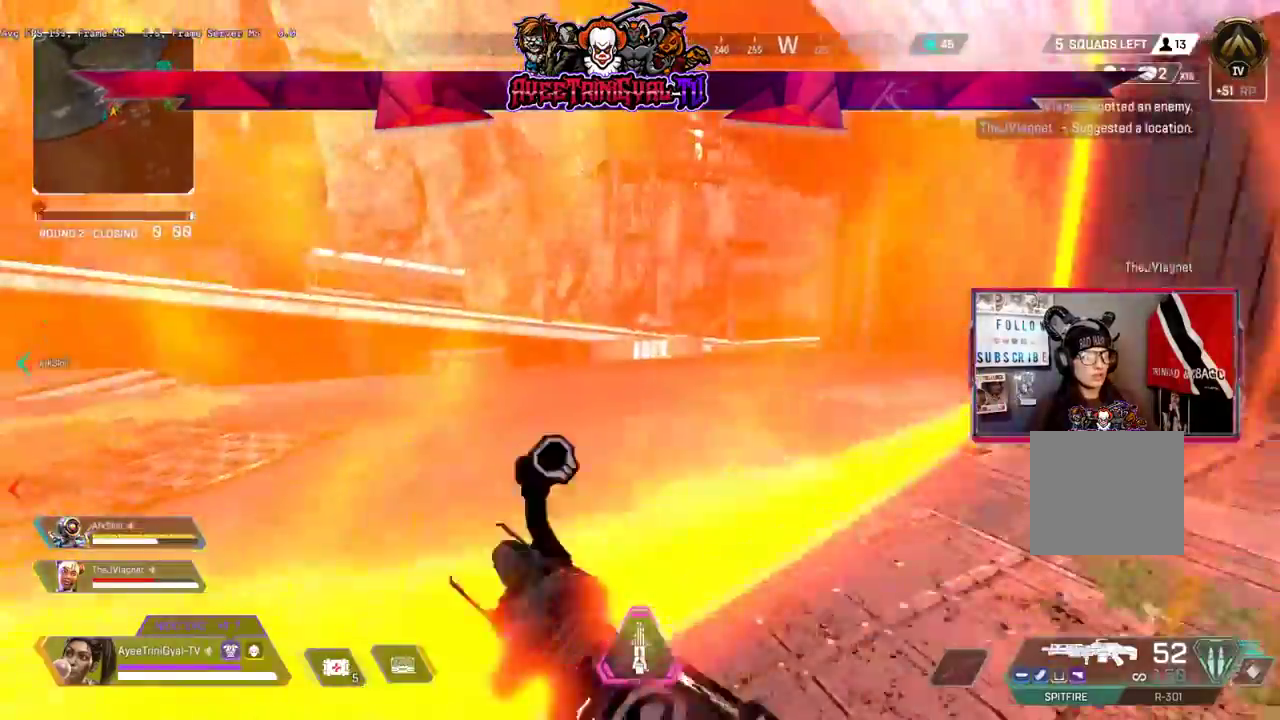
{"dt_ms": 500, "buttons": [], "left_stick": "up-left", "right_stick": "right", "events": [[67, "L3", "down"], [100, "right_stick", "center"], [267, "L3", "up"], [267, "right_stick", "right"]]}
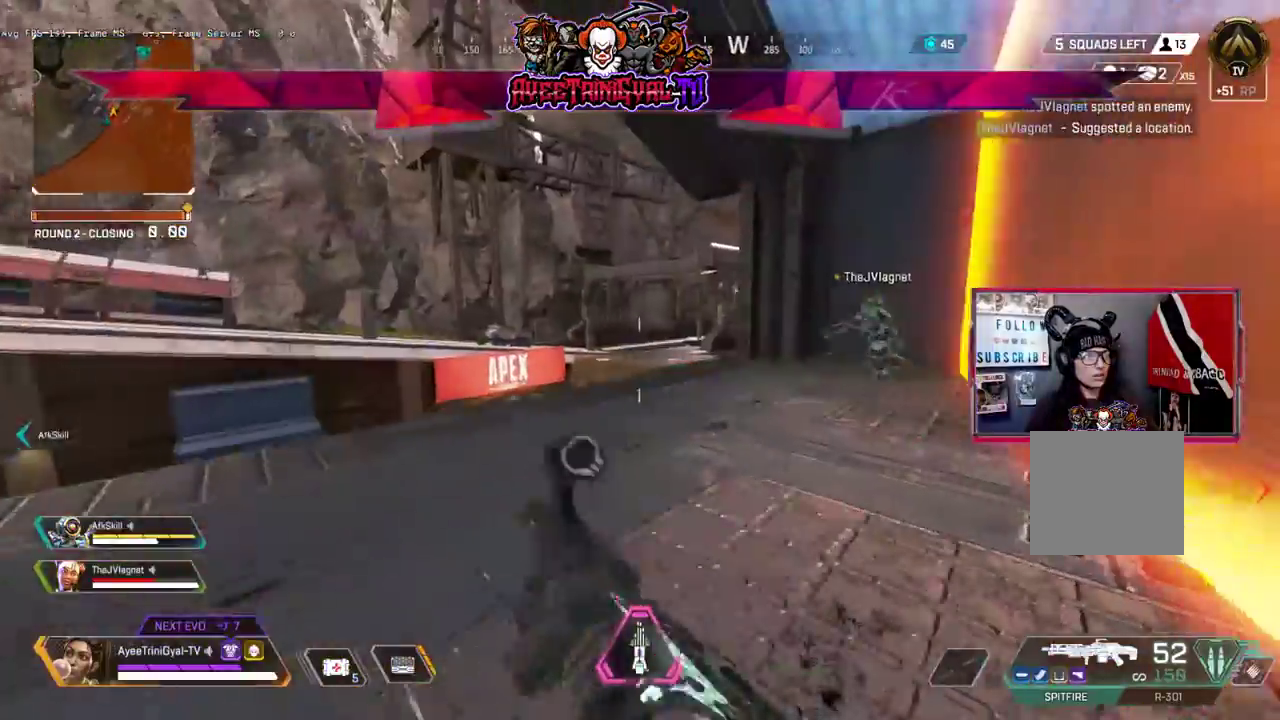
{"dt_ms": 500, "buttons": [], "left_stick": "left", "right_stick": "down", "events": [[167, "right_stick", "up-right"], [200, "left_stick", "left"], [300, "right_stick", "center"], [433, "right_stick", "down"]]}
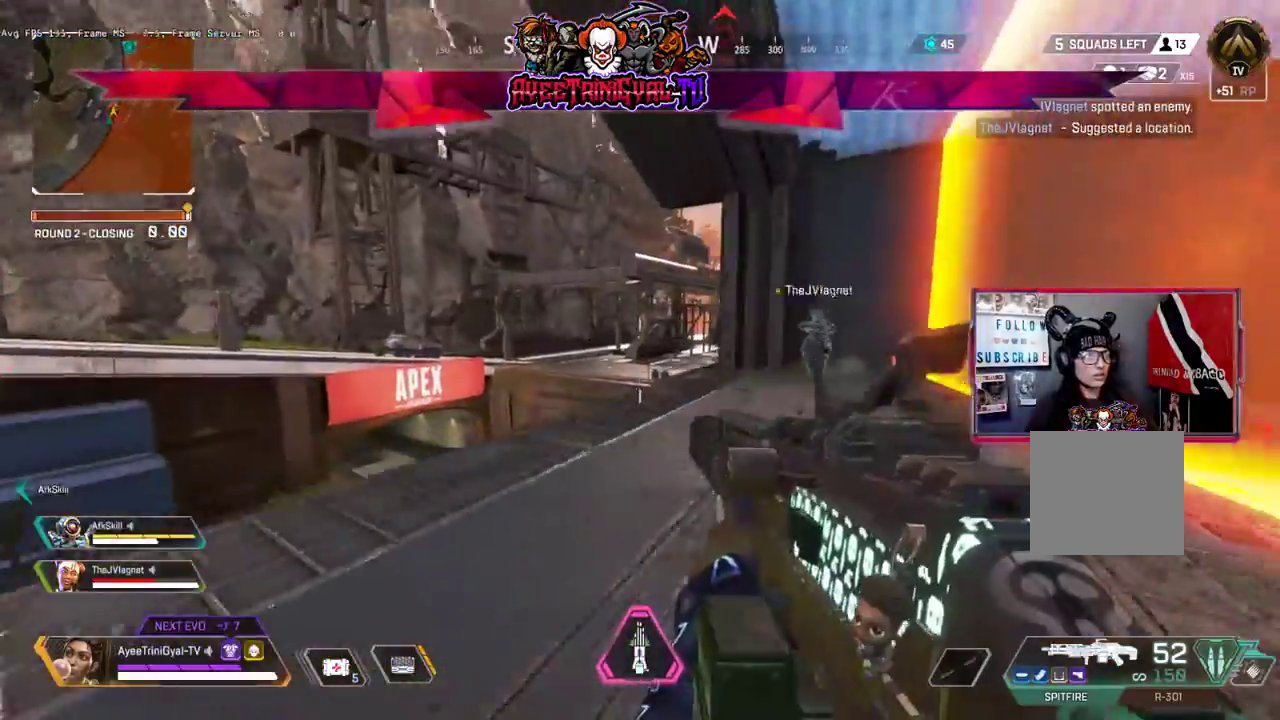
{"dt_ms": 500, "buttons": [], "left_stick": "left", "right_stick": "down", "events": []}
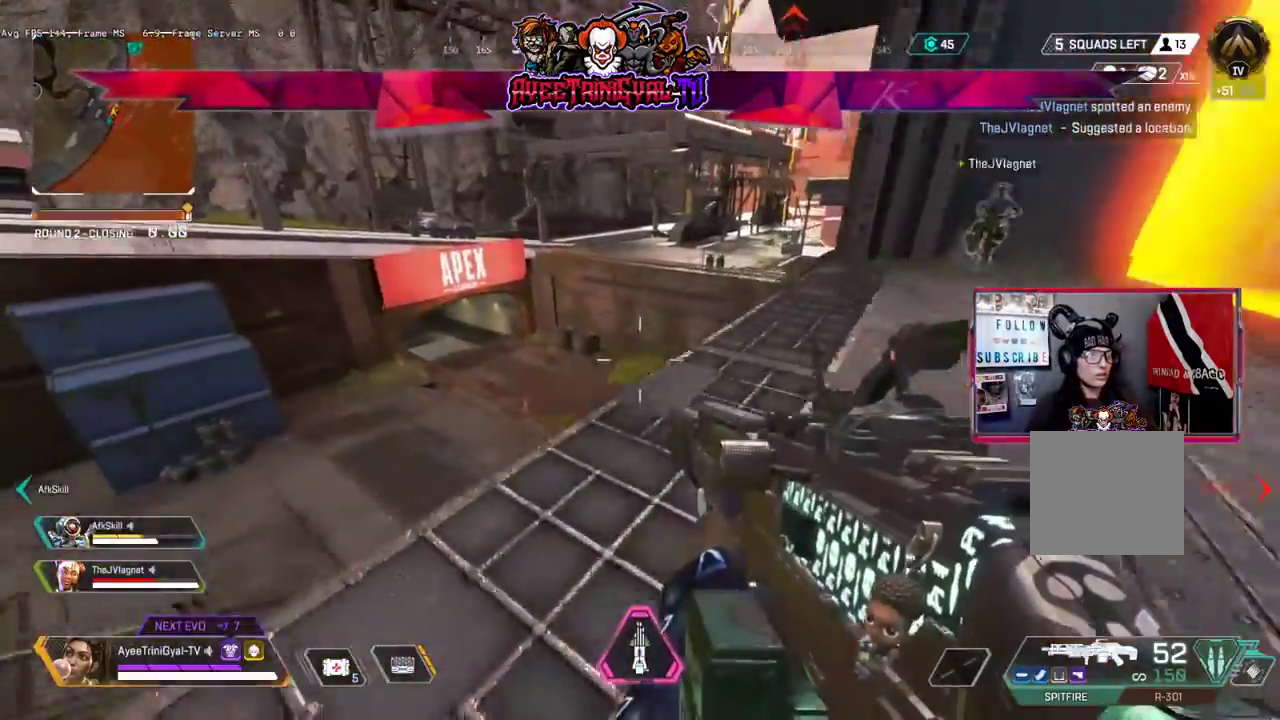
{"dt_ms": 500, "buttons": [], "left_stick": "center", "right_stick": "down-left", "events": [[300, "left_stick", "center"], [433, "right_stick", "down-left"]]}
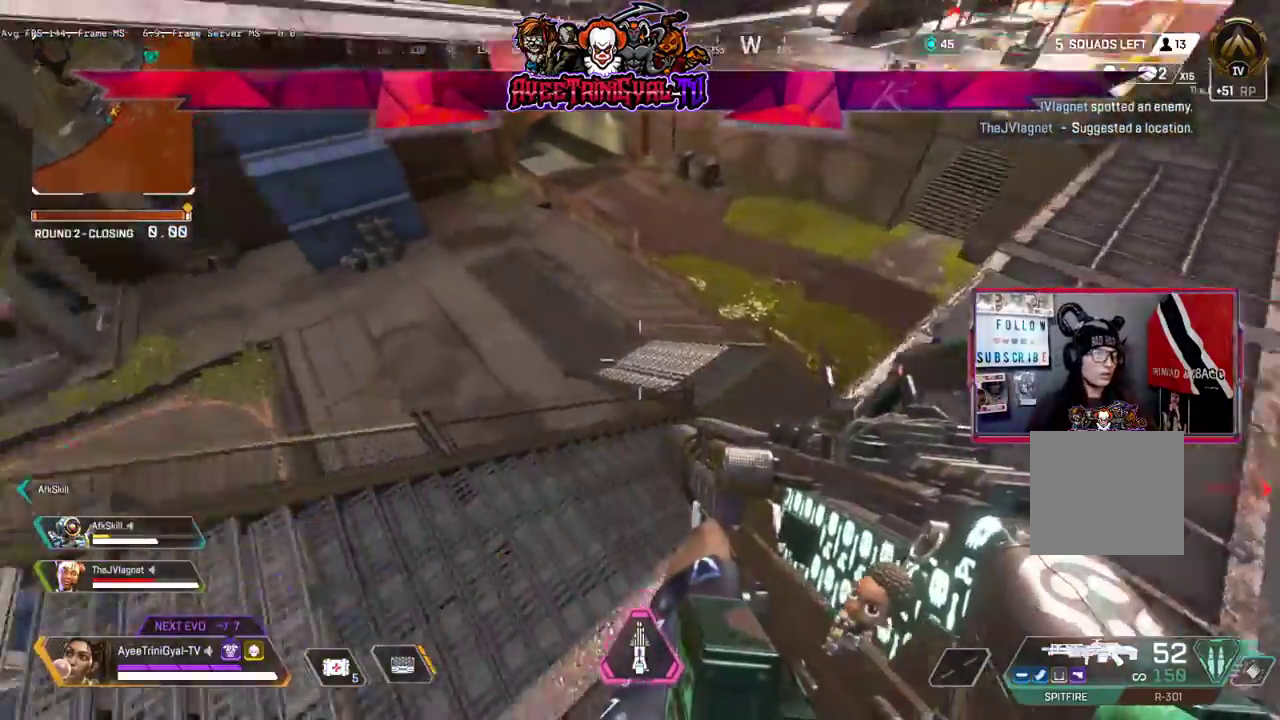
{"dt_ms": 500, "buttons": [], "left_stick": "left", "right_stick": "up-left", "events": [[167, "left_stick", "down"], [233, "right_stick", "up-left"], [267, "left_stick", "down-left"], [367, "left_stick", "left"]]}
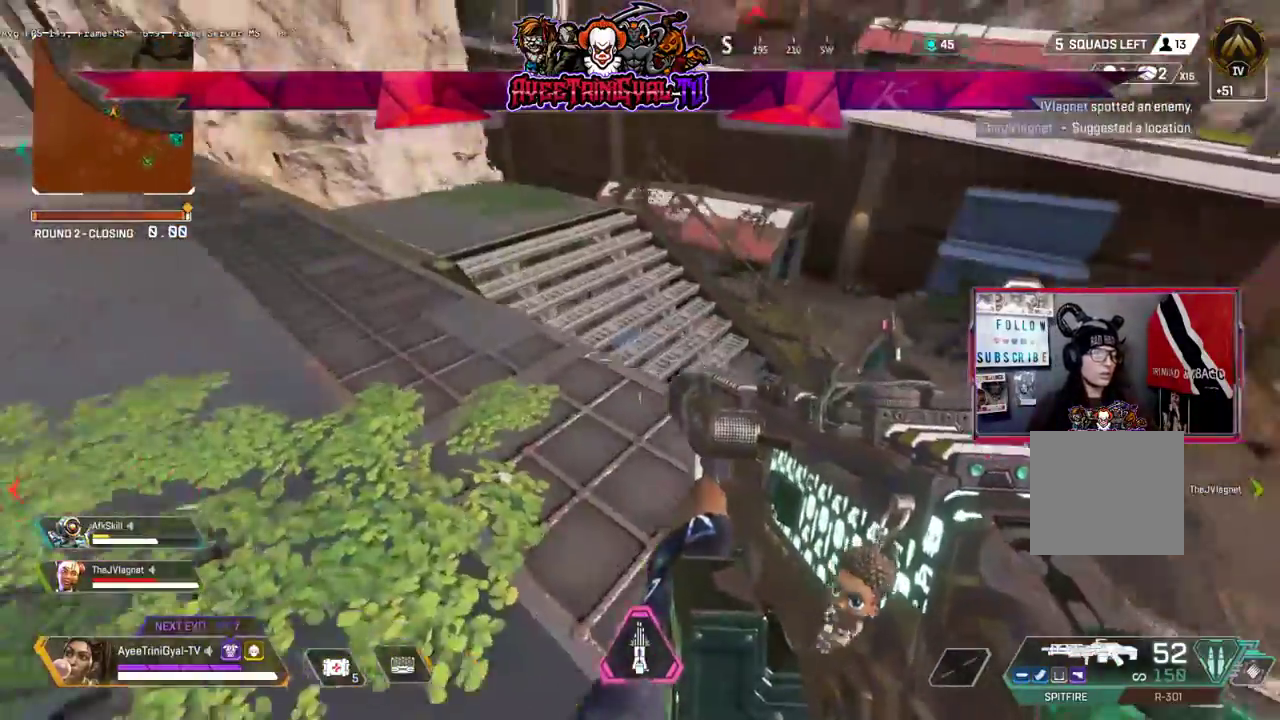
{"dt_ms": 500, "buttons": [], "left_stick": "up-right", "right_stick": "center", "events": [[167, "left_stick", "up-left"], [433, "right_stick", "center"], [467, "left_stick", "up-right"]]}
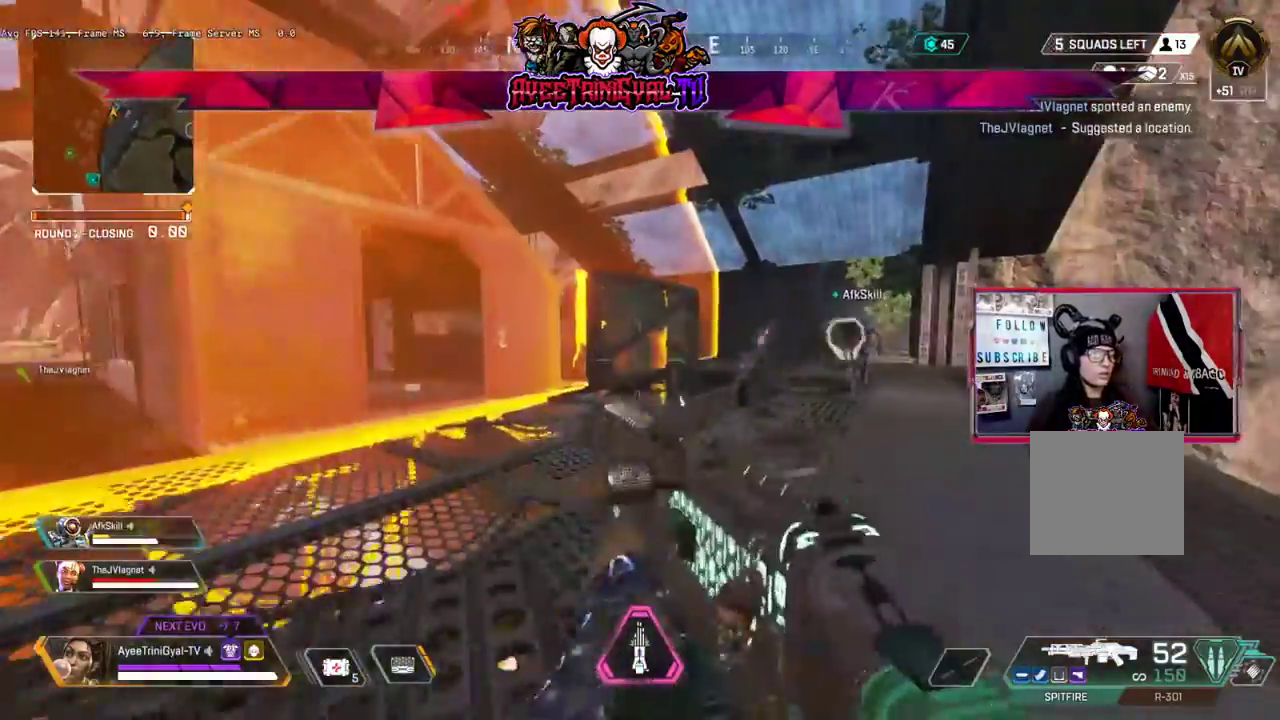
{"dt_ms": 500, "buttons": [], "left_stick": "down-left", "right_stick": "center", "events": [[200, "left_stick", "up-left"], [467, "left_stick", "down-left"]]}
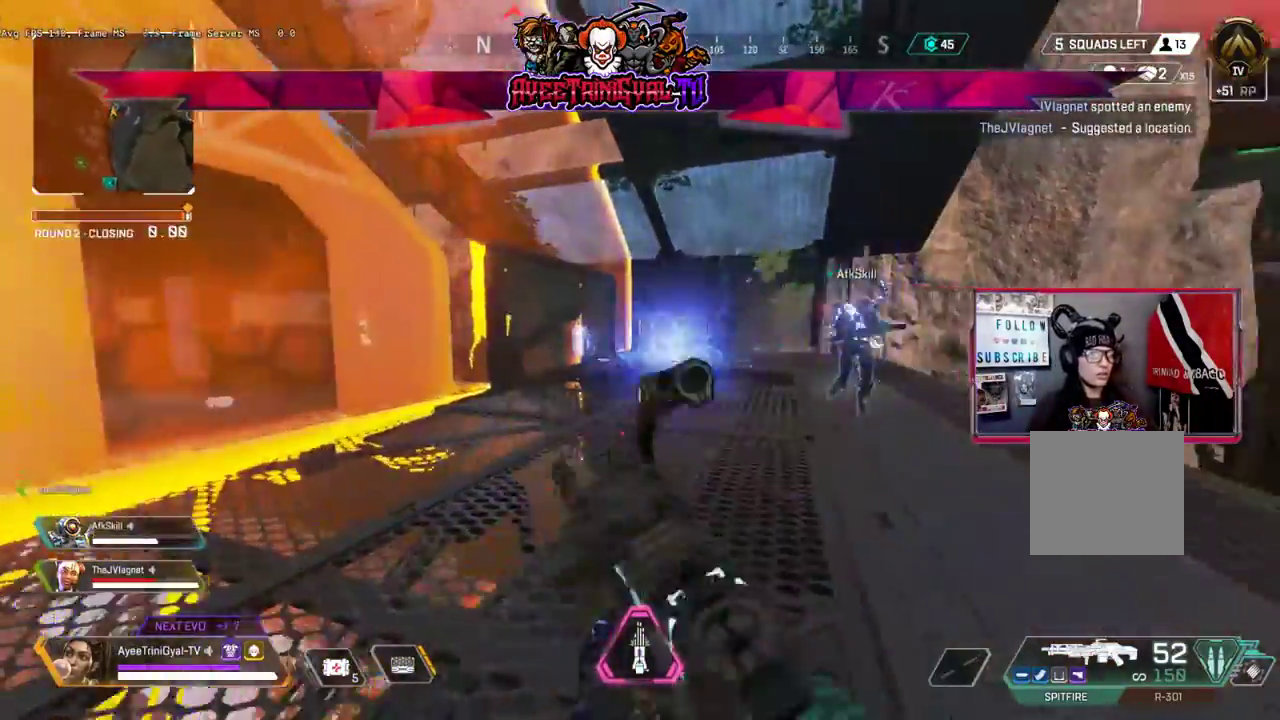
{"dt_ms": 500, "buttons": [], "left_stick": "down-right", "right_stick": "right", "events": [[33, "left_stick", "down"], [33, "right_stick", "right"], [233, "right_stick", "center"], [333, "right_stick", "left"], [367, "left_stick", "down-right"], [500, "right_stick", "right"]]}
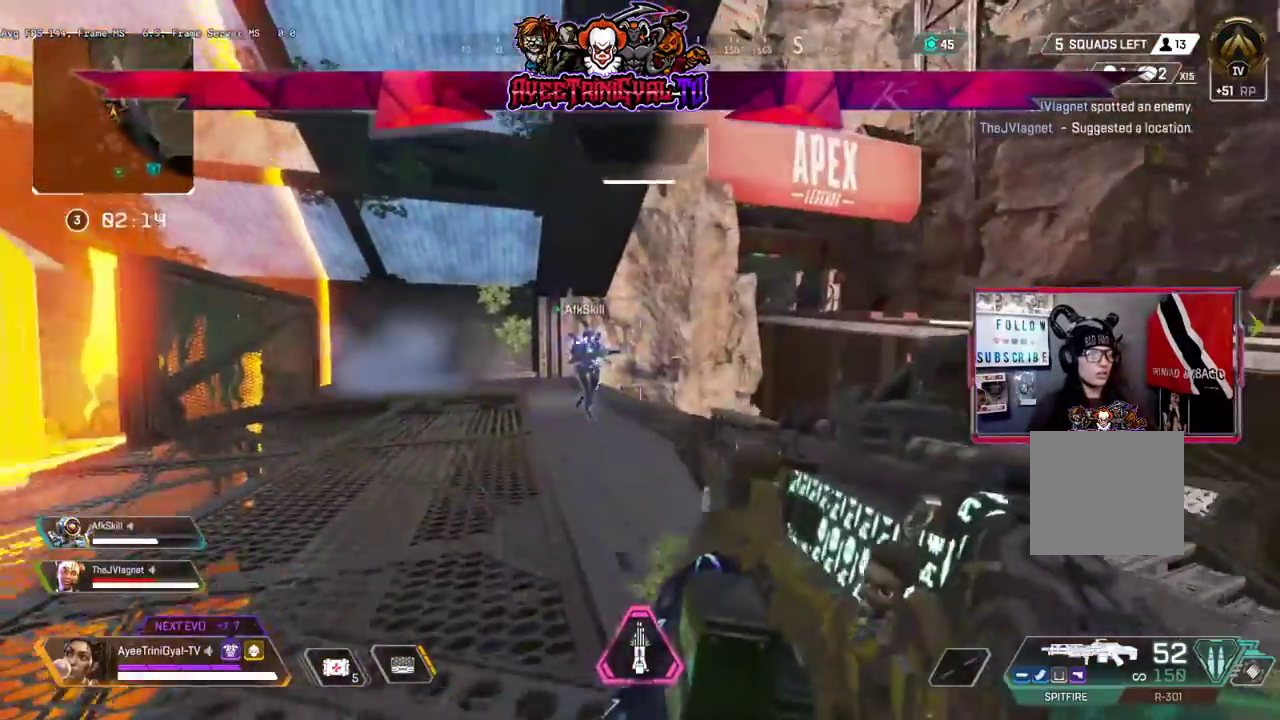
{"dt_ms": 500, "buttons": [], "left_stick": "right", "right_stick": "center", "events": [[400, "left_stick", "right"], [400, "right_stick", "center"]]}
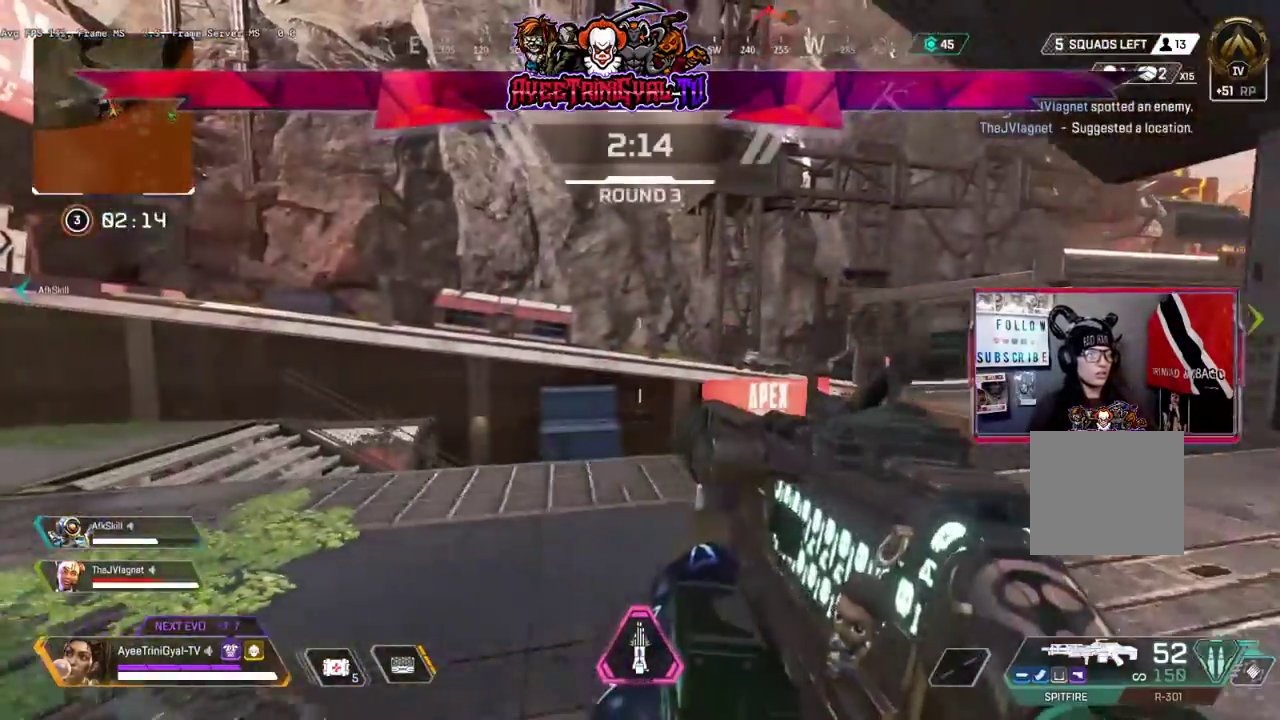
{"dt_ms": 500, "buttons": [], "left_stick": "up-right", "right_stick": "center", "events": [[233, "right_stick", "right"], [333, "left_stick", "up-right"], [400, "right_stick", "center"]]}
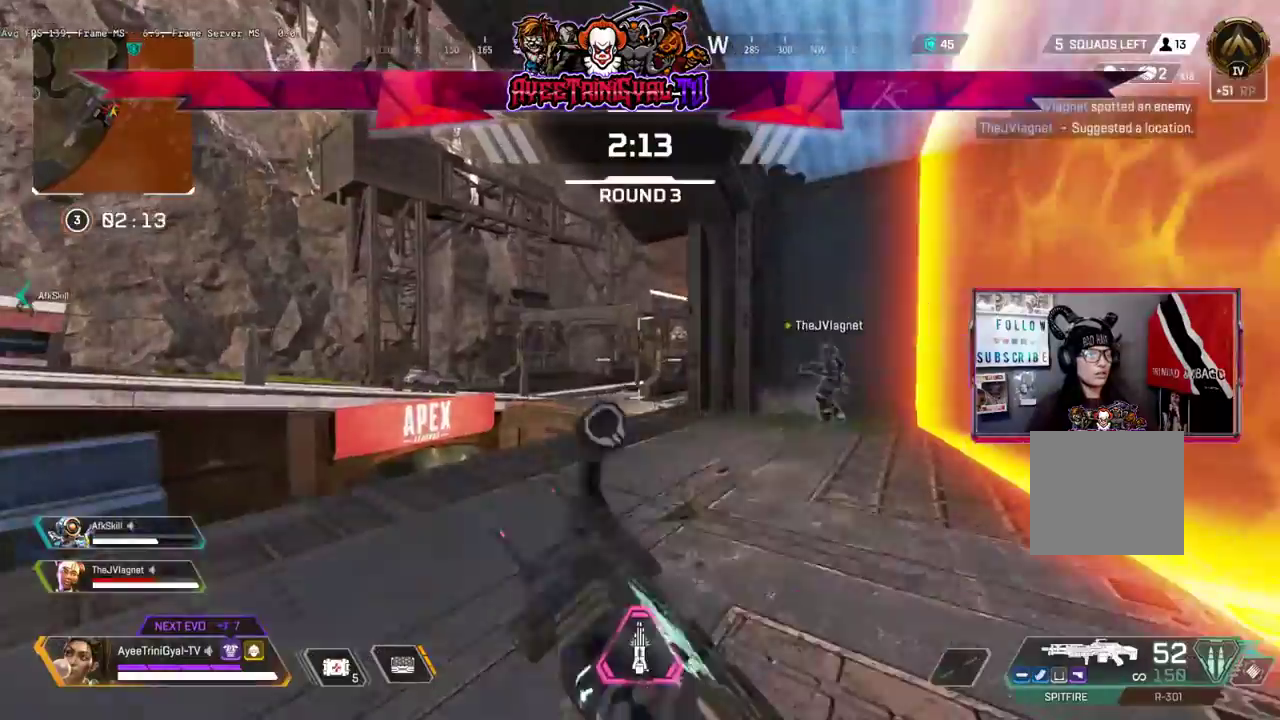
{"dt_ms": 500, "buttons": [], "left_stick": "center", "right_stick": "left", "events": [[133, "left_stick", "center"], [167, "right_stick", "left"]]}
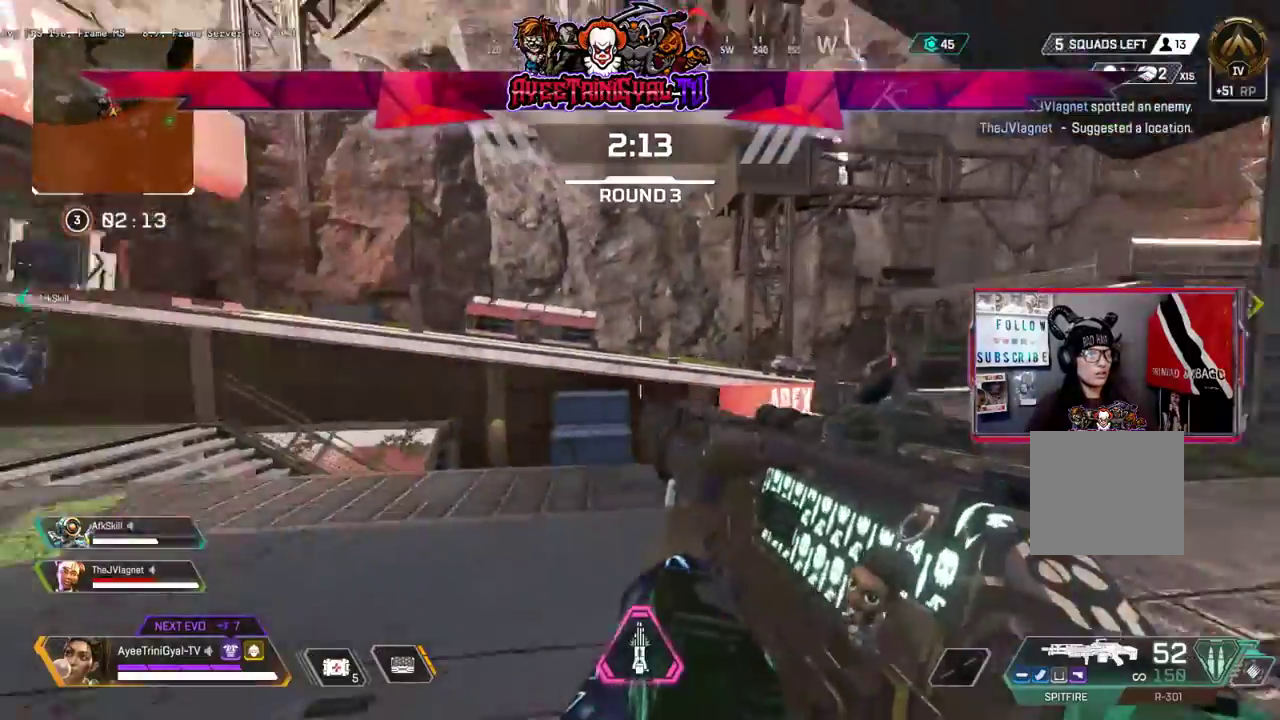
{"dt_ms": 500, "buttons": [], "left_stick": "down-right", "right_stick": "left", "events": [[33, "left_stick", "down-right"]]}
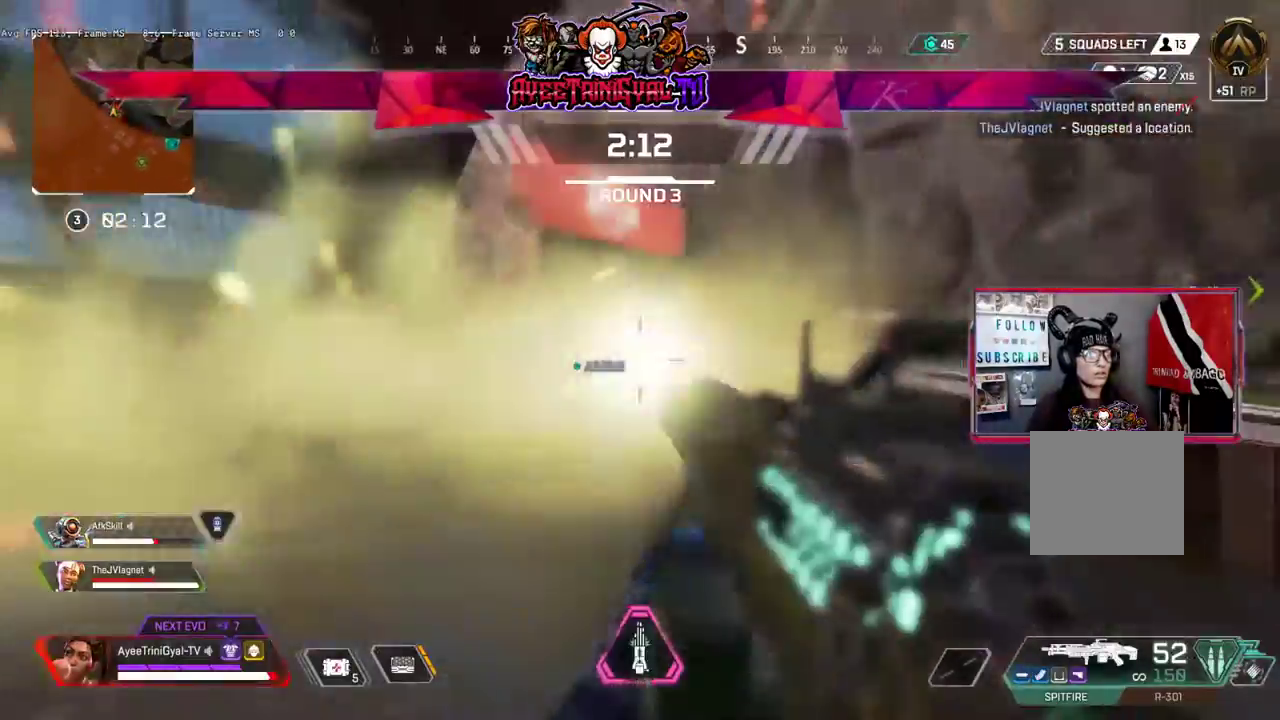
{"dt_ms": 500, "buttons": [], "left_stick": "right", "right_stick": "right"}
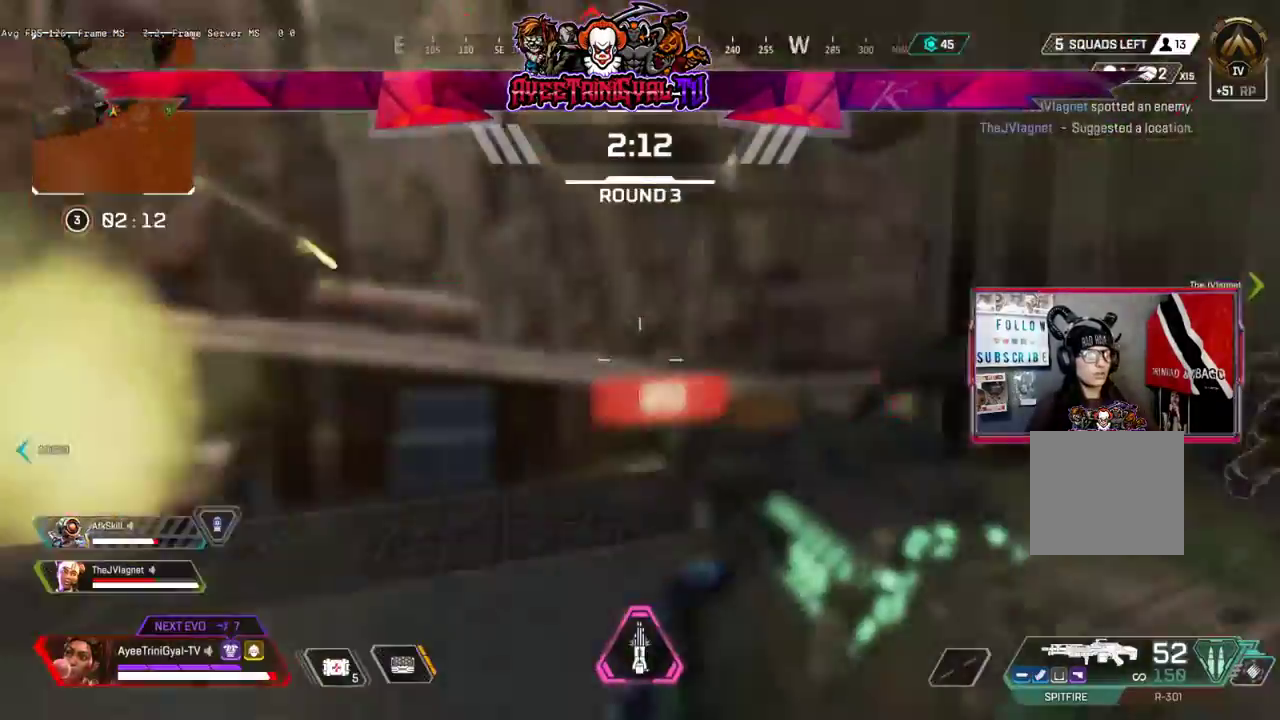
{"dt_ms": 500, "buttons": ["L3"], "left_stick": "up", "right_stick": "left", "events": [[133, "left_stick", "up-right"], [200, "right_stick", "center"], [333, "L3", "down"], [333, "left_stick", "up"], [333, "right_stick", "left"]]}
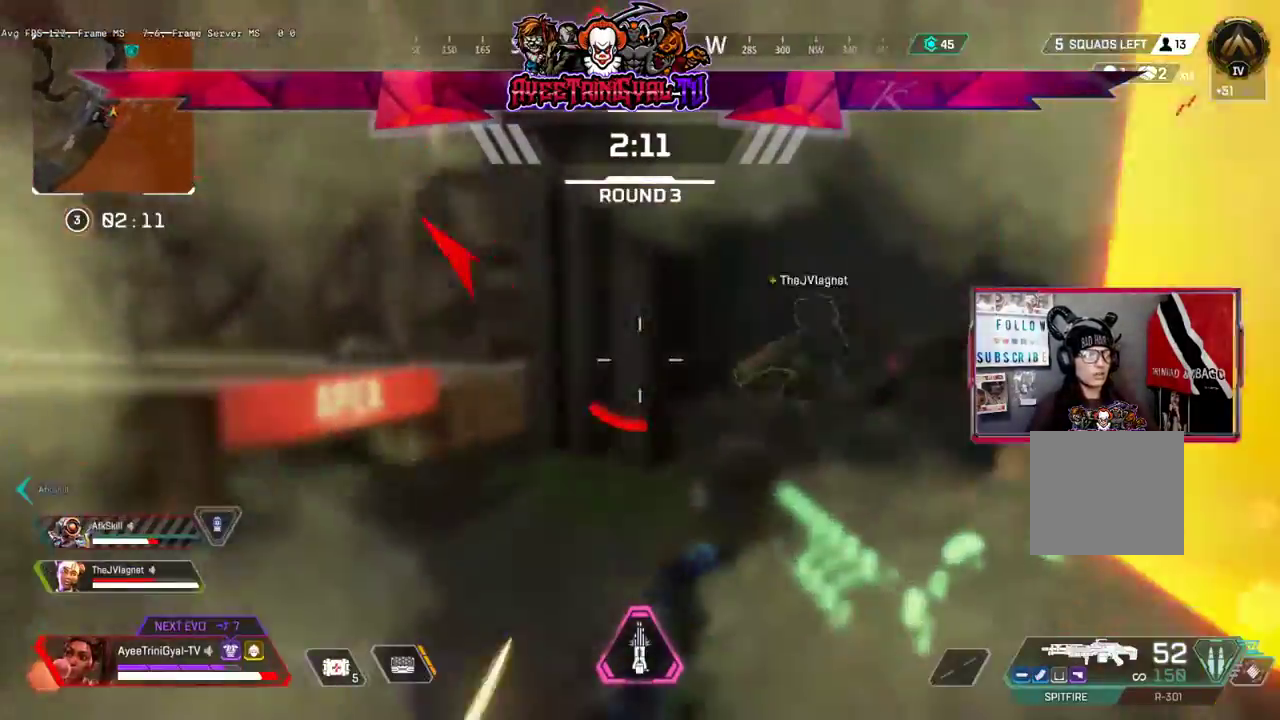
{"dt_ms": 500, "buttons": [], "left_stick": "right", "right_stick": "left", "events": [[167, "L3", "up"], [167, "left_stick", "up-right"], [167, "right_stick", "up-left"], [300, "right_stick", "left"], [433, "left_stick", "right"]]}
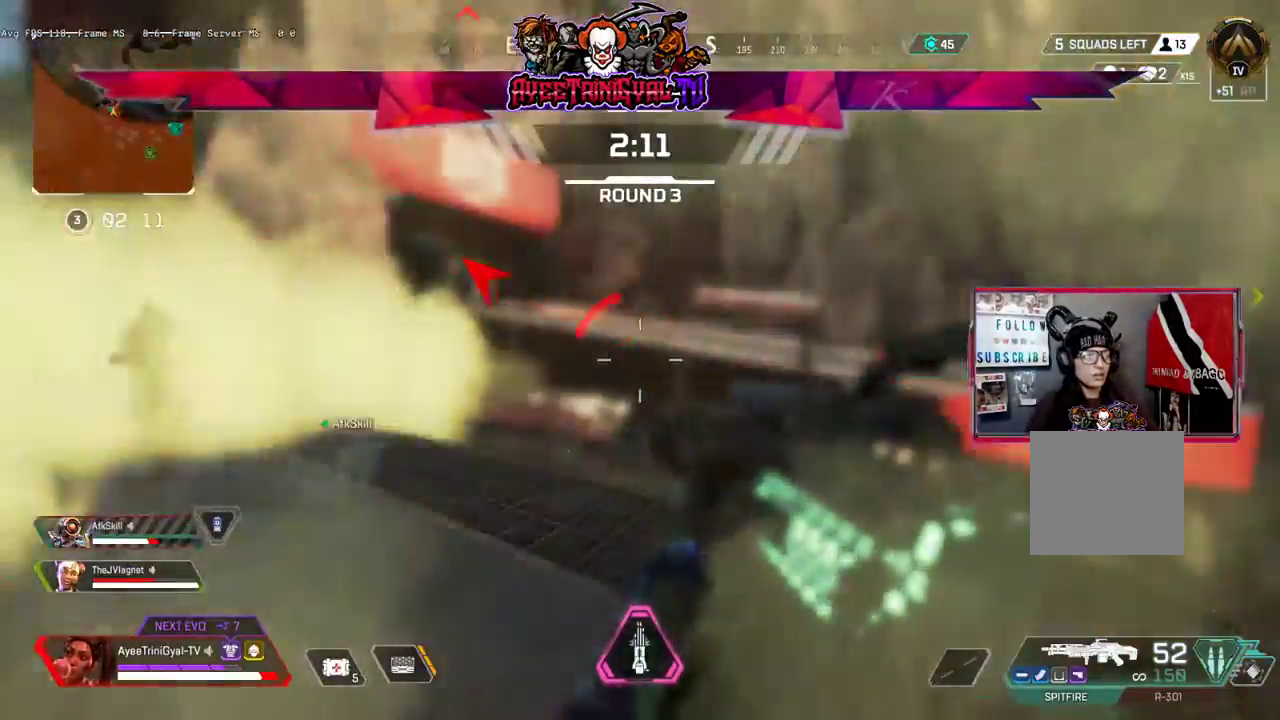
{"dt_ms": 500, "buttons": [], "left_stick": "down-left", "right_stick": "left", "events": [[33, "left_stick", "down-right"], [300, "left_stick", "down"], [500, "left_stick", "down-left"]]}
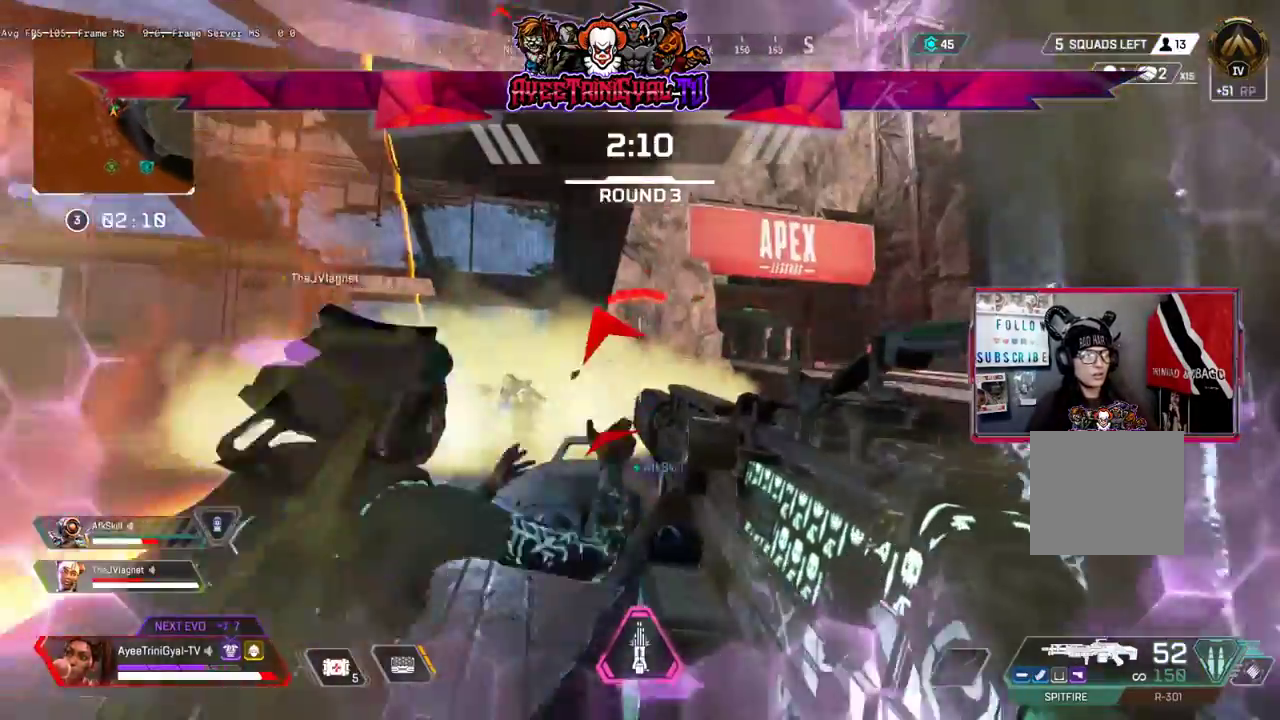
{"dt_ms": 1000, "buttons": ["L1", "R1"], "left_stick": "down-right", "right_stick": "right"}
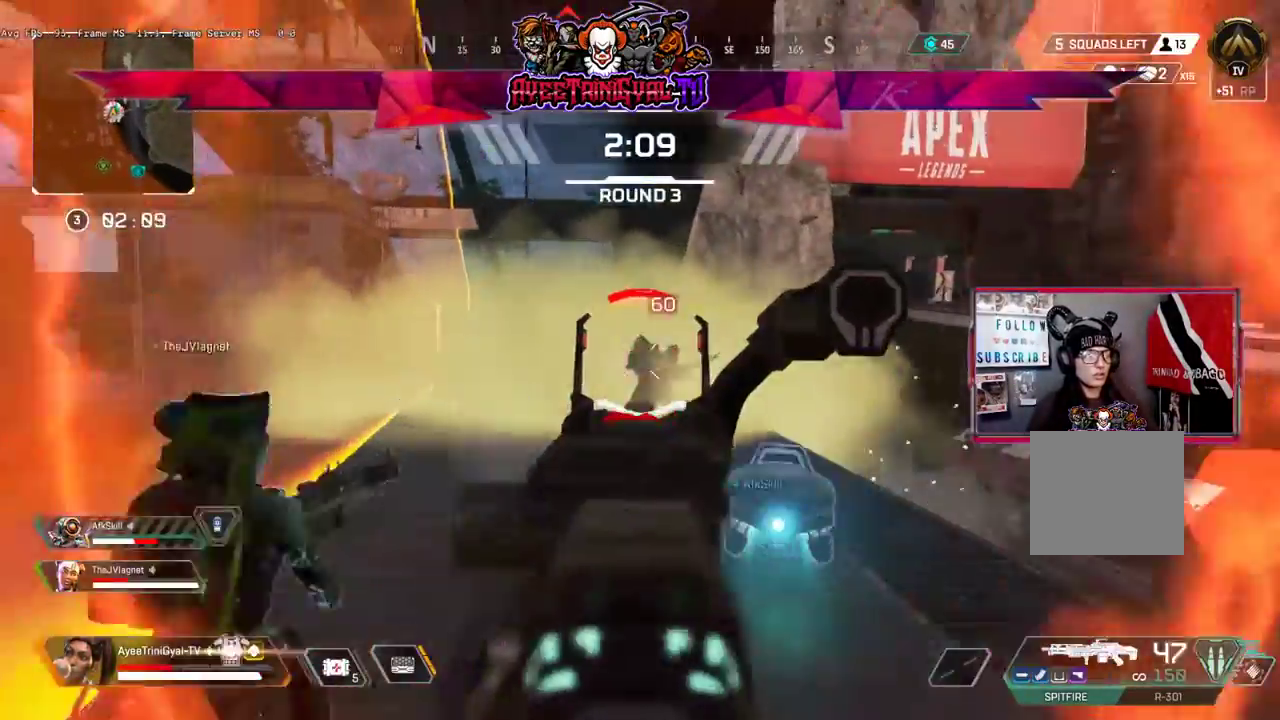
{"dt_ms": 500, "buttons": ["L1", "R1"], "left_stick": "down", "right_stick": "right", "events": [[100, "left_stick", "down"], [100, "right_stick", "center"], [200, "right_stick", "right"]]}
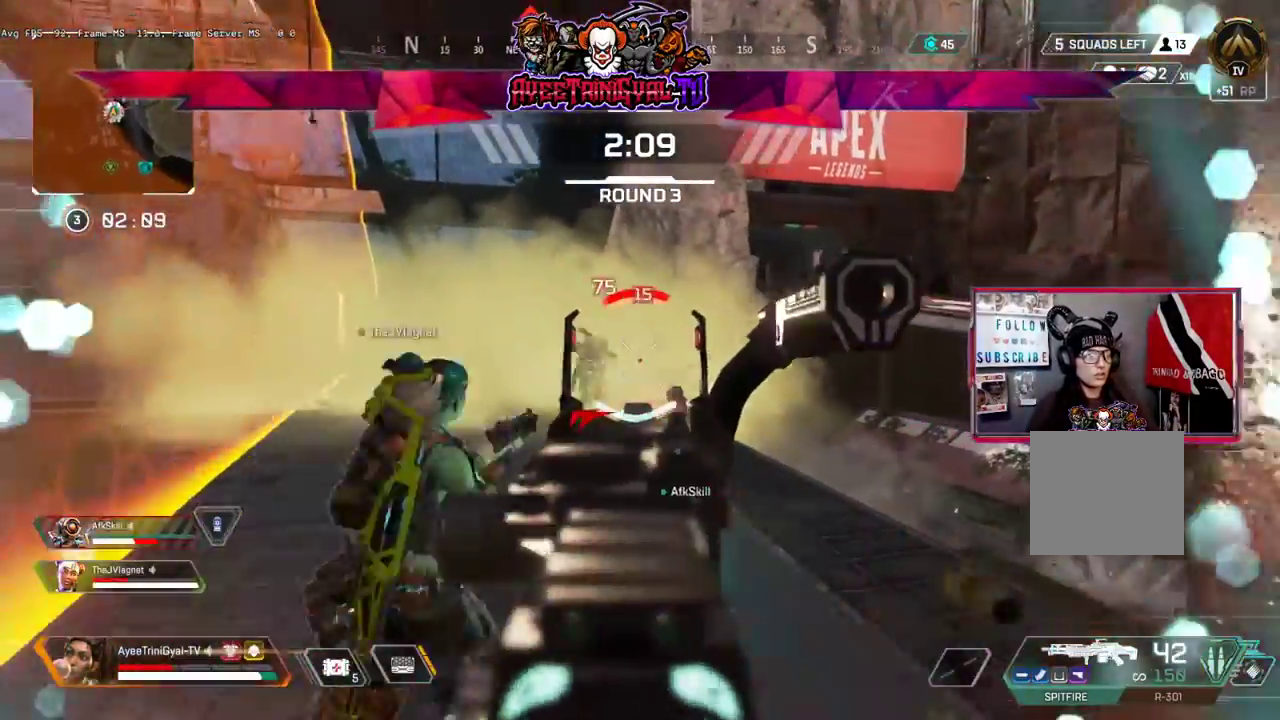
{"dt_ms": 500, "buttons": ["R1"], "left_stick": "left", "right_stick": "right", "events": [[100, "right_stick", "down-right"], [167, "L1", "up"], [167, "left_stick", "down-right"], [200, "right_stick", "right"], [333, "left_stick", "left"]]}
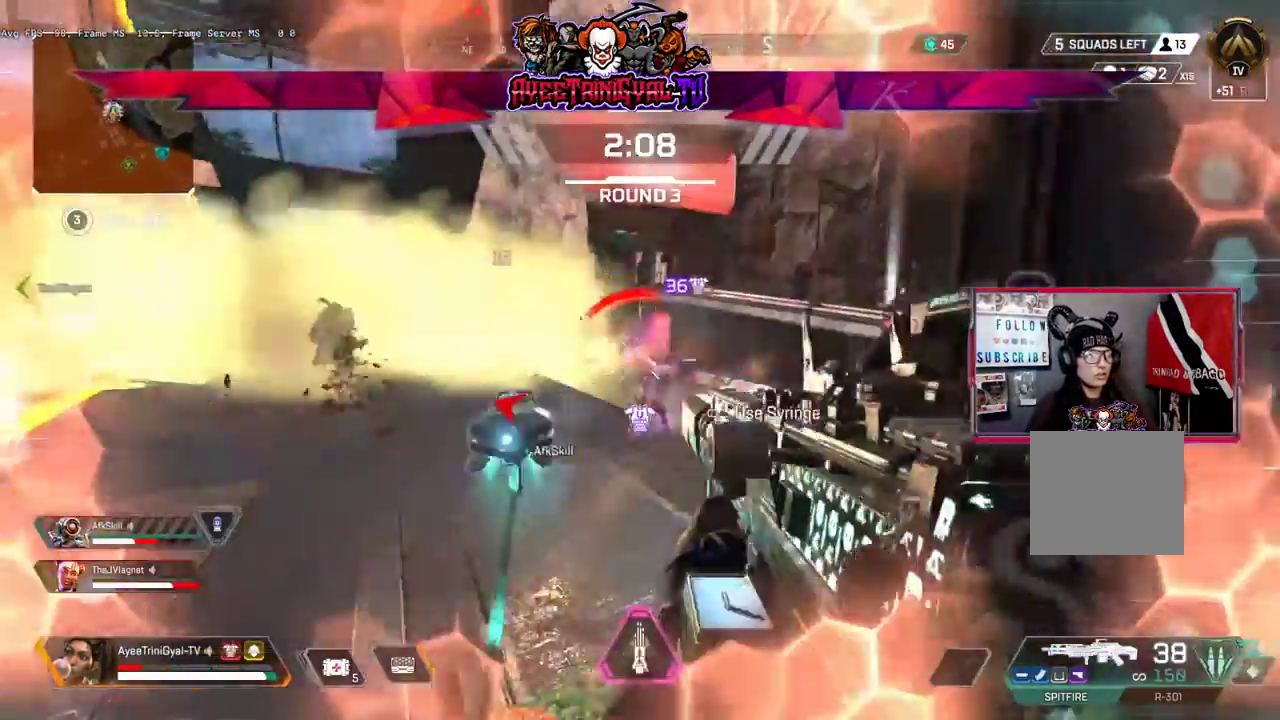
{"dt_ms": 500, "buttons": ["R1", "L3"], "left_stick": "down-left", "right_stick": "left", "events": [[67, "left_stick", "down-right"], [200, "left_stick", "down-left"], [200, "right_stick", "up-left"], [433, "L3", "down"], [500, "right_stick", "left"]]}
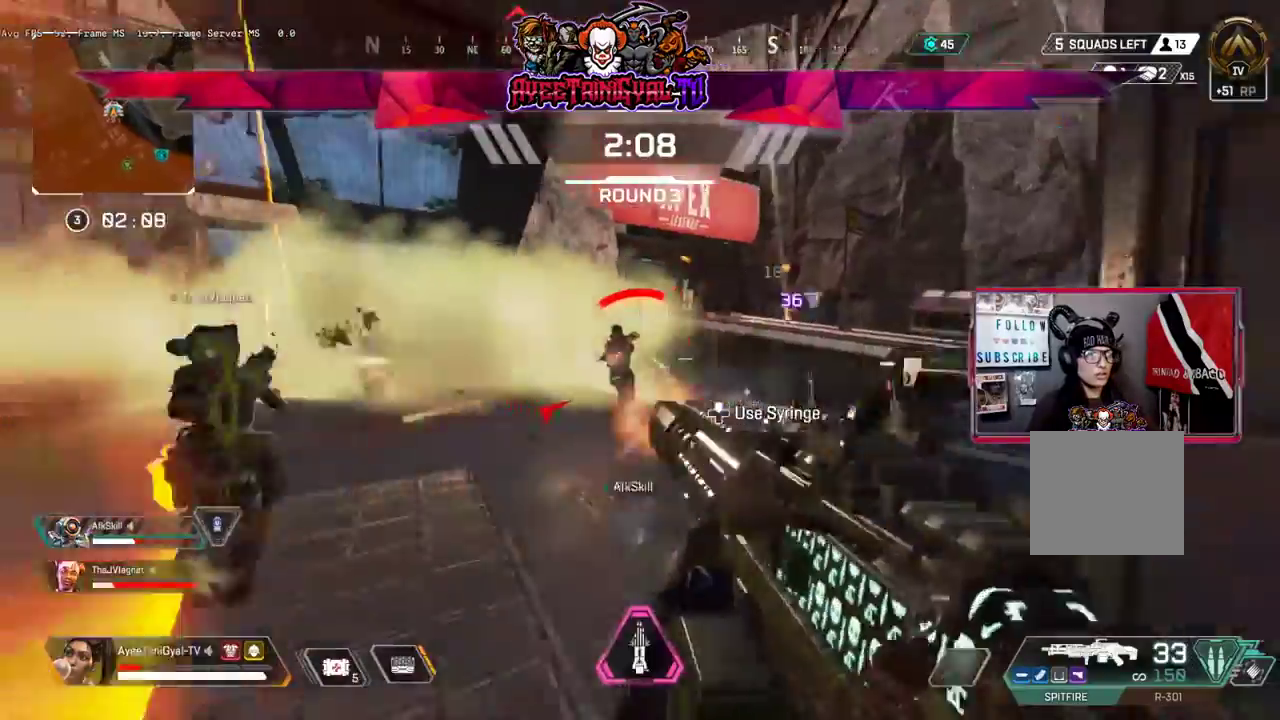
{"dt_ms": 500, "buttons": ["L1", "R1"], "left_stick": "up-right", "right_stick": "center", "events": [[33, "L3", "up"], [133, "right_stick", "center"], [167, "left_stick", "right"], [400, "L1", "down"], [400, "left_stick", "up-right"]]}
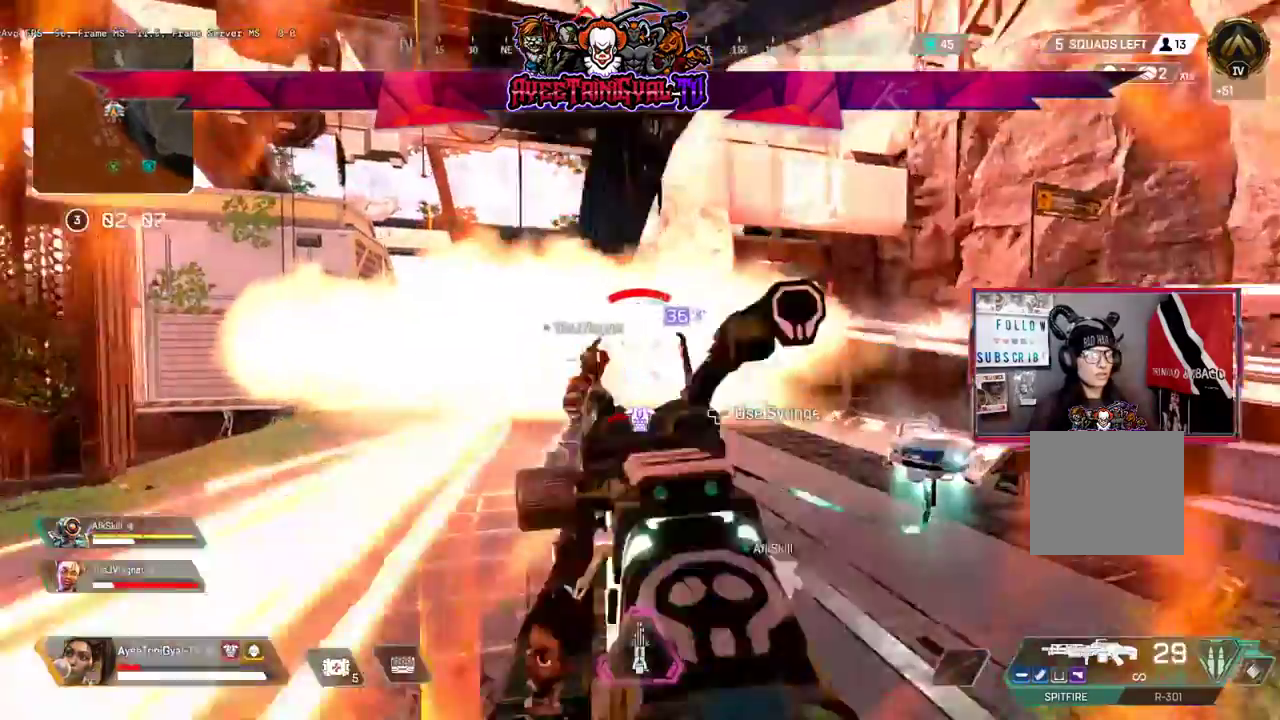
{"dt_ms": 500, "buttons": ["R1"], "left_stick": "up-right", "right_stick": "left", "events": [[67, "right_stick", "left"], [233, "left_stick", "right"], [300, "L1", "up"], [333, "left_stick", "center"], [400, "left_stick", "up-right"]]}
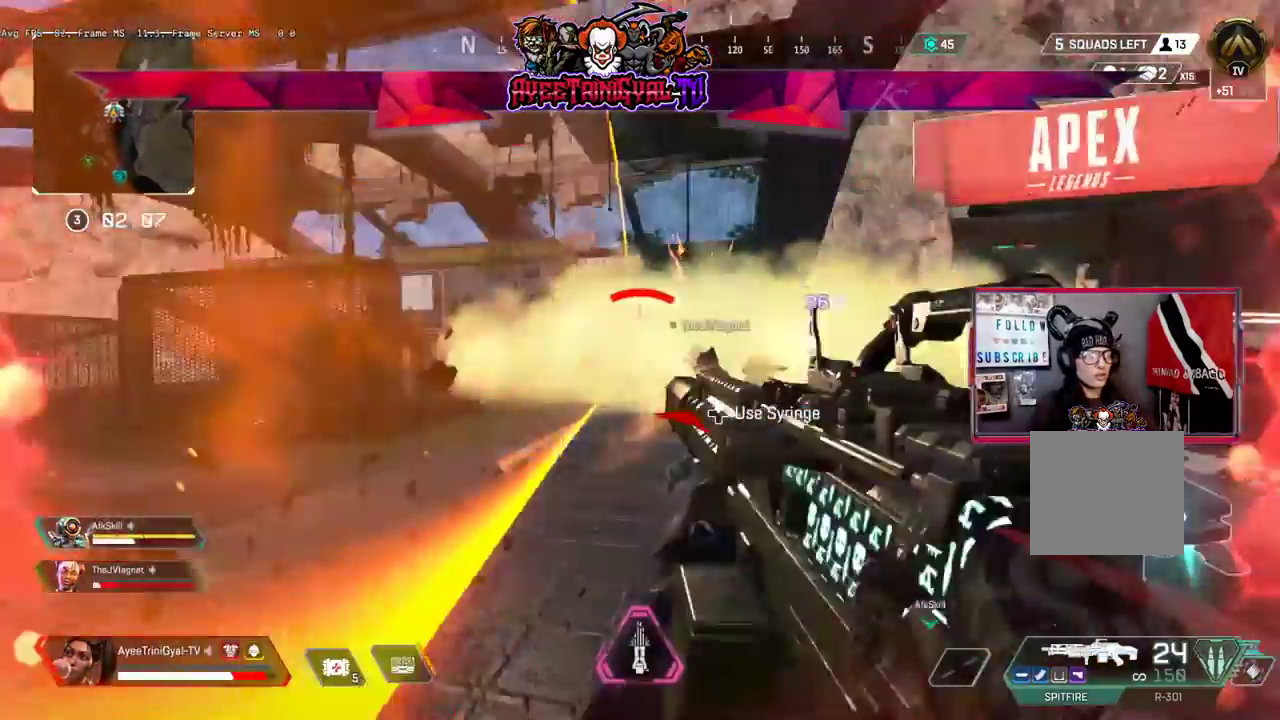
{"dt_ms": 500, "buttons": ["R1"], "left_stick": "right", "right_stick": "right", "events": [[33, "right_stick", "center"], [100, "right_stick", "right"], [200, "right_stick", "center"], [233, "left_stick", "right"], [433, "right_stick", "right"]]}
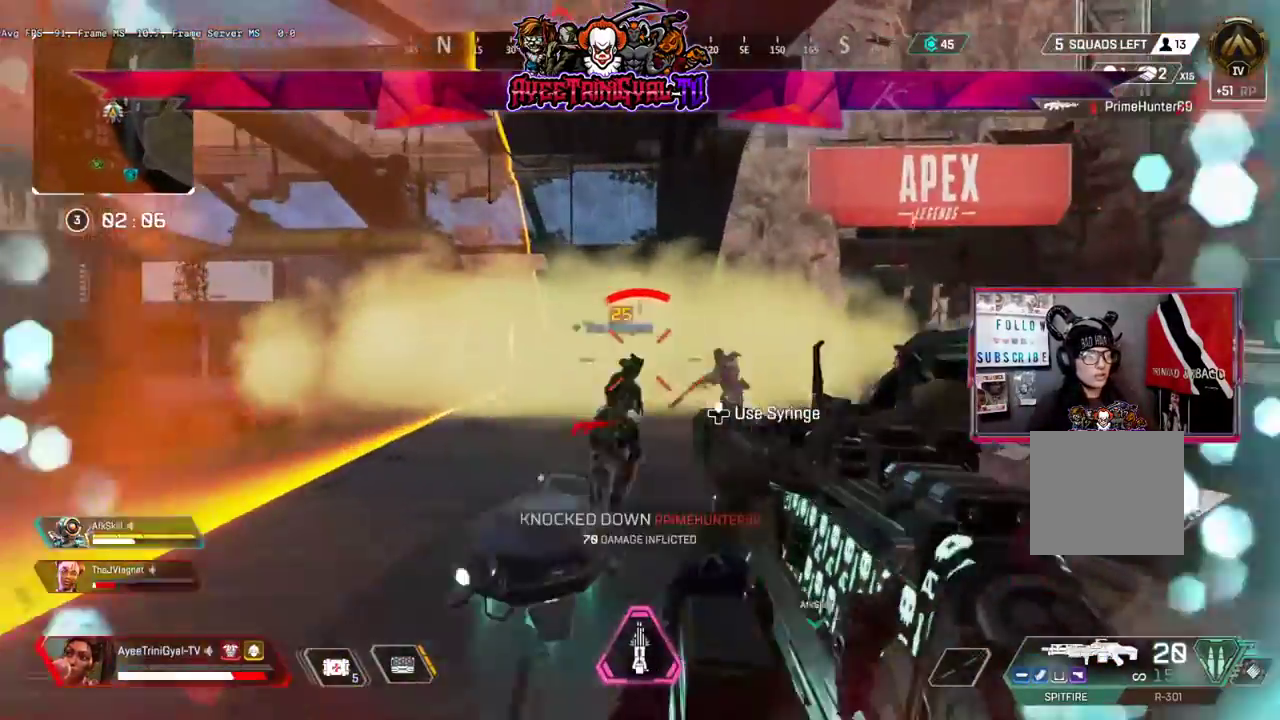
{"dt_ms": 500, "buttons": ["L2"], "left_stick": "left", "right_stick": "center", "events": [[33, "right_stick", "center"], [133, "L2", "down"], [133, "left_stick", "left"], [233, "L2", "up"], [233, "R1", "up"], [233, "right_stick", "right"], [433, "right_stick", "center"], [467, "L2", "down"]]}
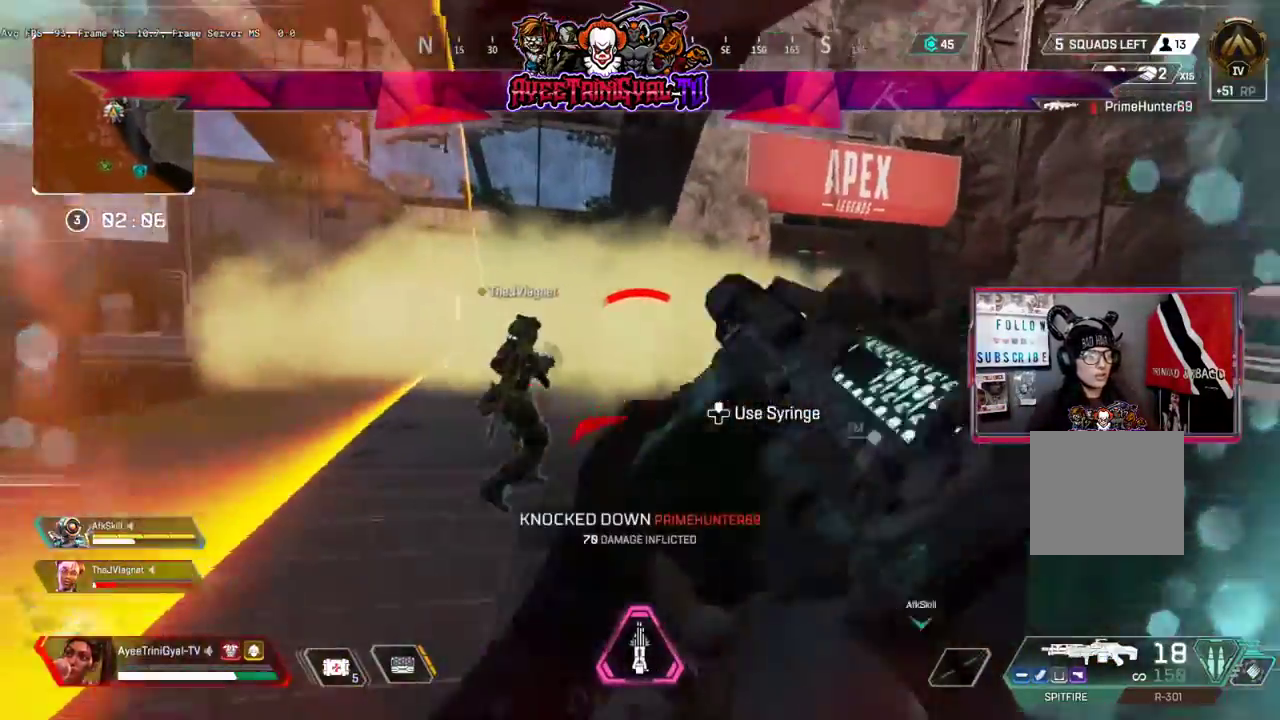
{"dt_ms": 500, "buttons": [], "left_stick": "right", "right_stick": "left", "events": [[100, "L2", "up"], [167, "left_stick", "down-right"], [267, "right_stick", "right"], [367, "left_stick", "right"], [467, "right_stick", "left"]]}